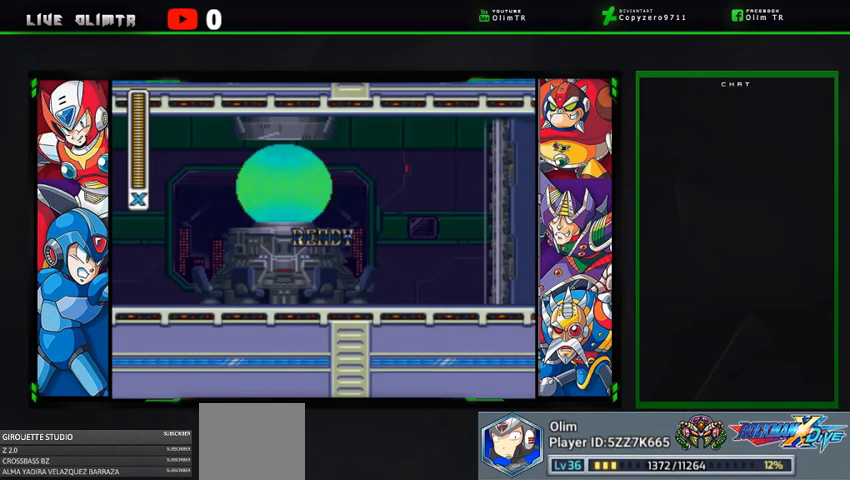
Gameplay with a controller (Xbox layout); each line is a JSON object with the inputs held at the frame after it. "events" lists button and stick changes between this image and that frame as [ms after this image, input, new state], when the widget could be followed in between. Not read: L3 R3 START.
{"buttons": ["DPAD_RIGHT"], "left_stick": "center", "right_stick": "center", "events": [[100, "A", "down"], [100, "R2", "down"], [300, "A", "up"], [300, "R2", "up"]]}
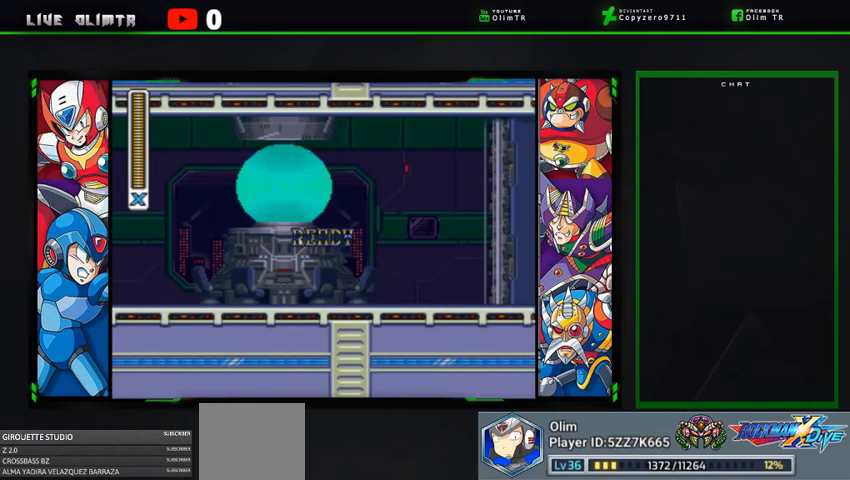
{"buttons": ["DPAD_RIGHT"], "left_stick": "center", "right_stick": "center", "events": [[100, "A", "down"], [100, "R2", "down"], [233, "A", "up"], [267, "R2", "up"]]}
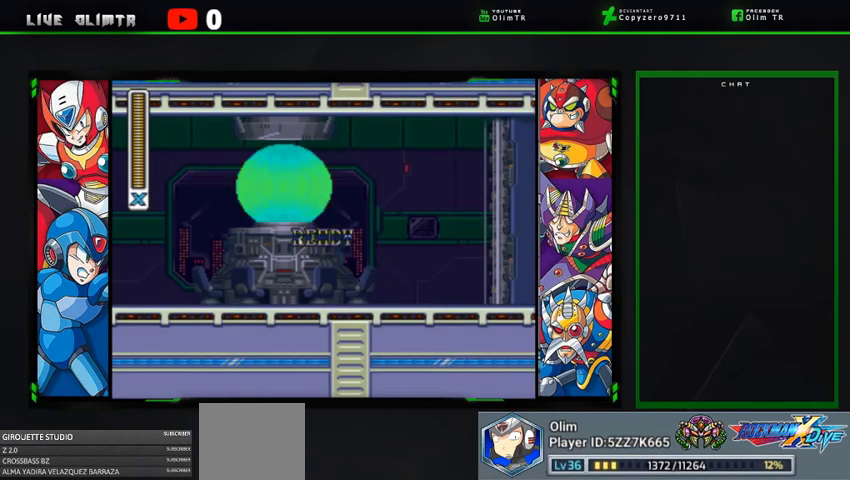
{"buttons": ["DPAD_RIGHT"], "left_stick": "center", "right_stick": "center", "events": []}
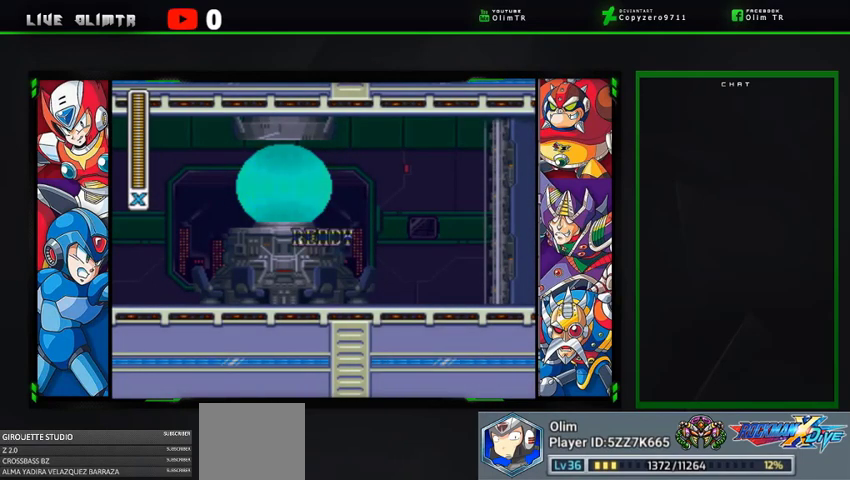
{"buttons": ["DPAD_RIGHT"], "left_stick": "center", "right_stick": "center", "events": [[67, "DPAD_RIGHT", "up"], [167, "DPAD_RIGHT", "down"]]}
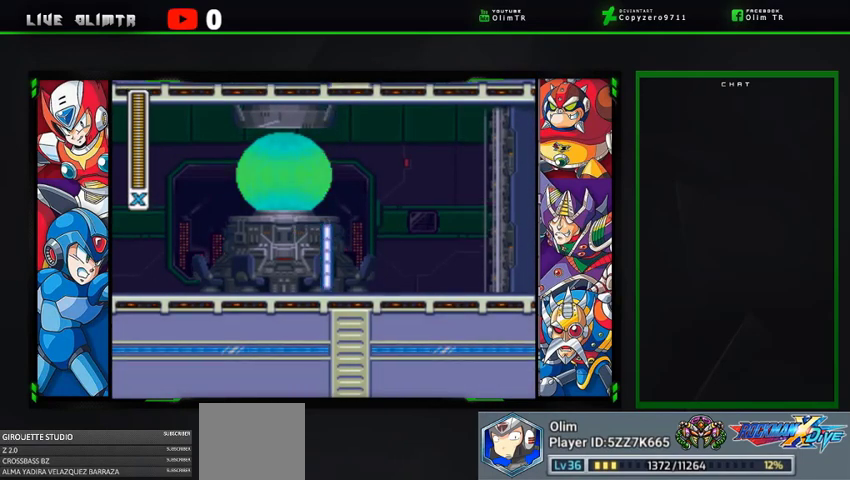
{"buttons": ["A", "R2", "DPAD_RIGHT"], "left_stick": "center", "right_stick": "center", "events": [[400, "A", "down"], [400, "R2", "down"]]}
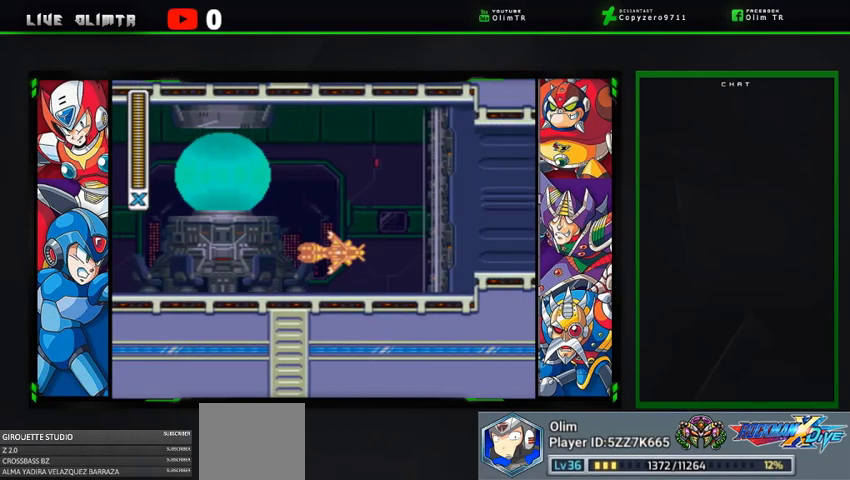
{"buttons": ["DPAD_RIGHT"], "left_stick": "center", "right_stick": "center", "events": [[467, "R2", "up"], [500, "A", "up"]]}
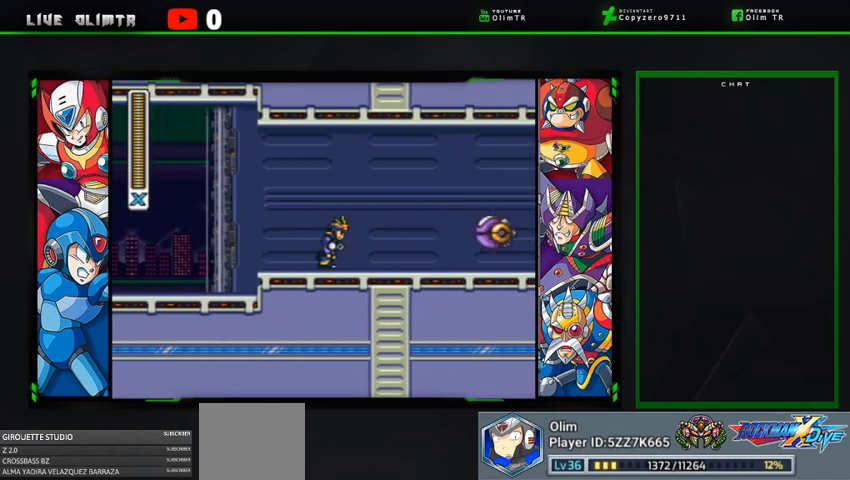
{"buttons": ["A", "R2", "DPAD_RIGHT"], "left_stick": "center", "right_stick": "center", "events": [[233, "A", "down"], [233, "R2", "down"]]}
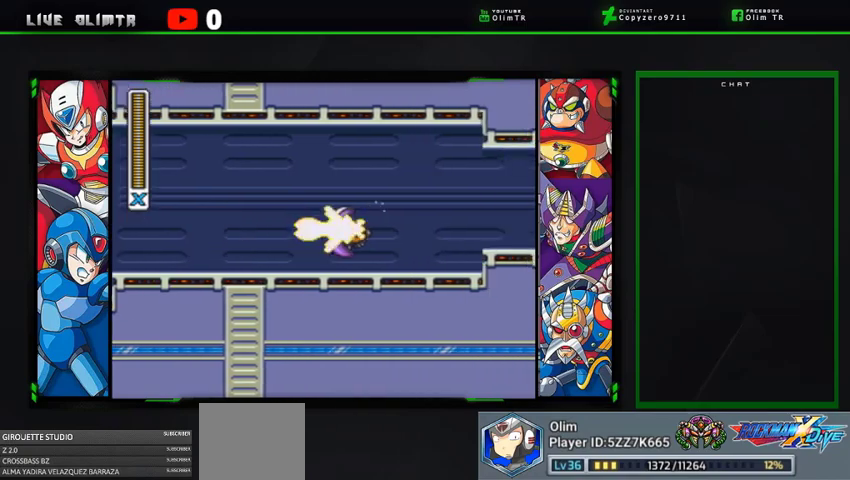
{"buttons": ["DPAD_RIGHT"], "left_stick": "center", "right_stick": "center", "events": [[400, "A", "up"], [400, "R2", "up"]]}
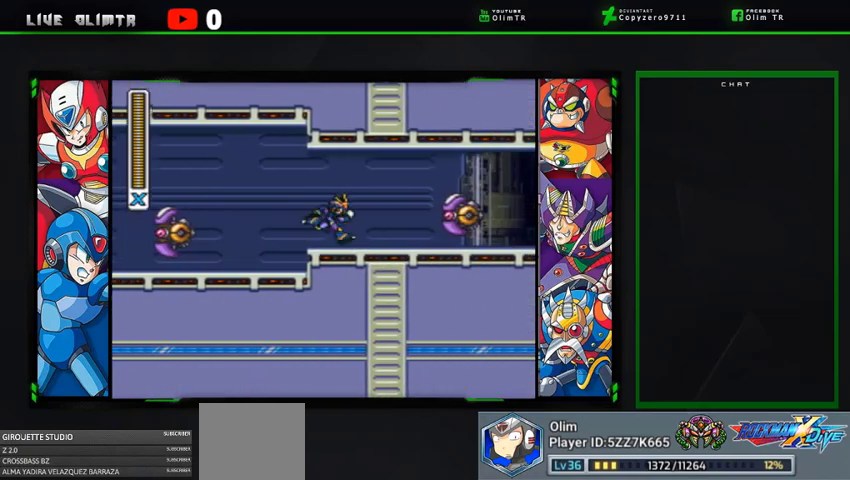
{"buttons": ["A", "R2", "DPAD_RIGHT"], "left_stick": "center", "right_stick": "center", "events": [[133, "A", "down"], [133, "R2", "down"]]}
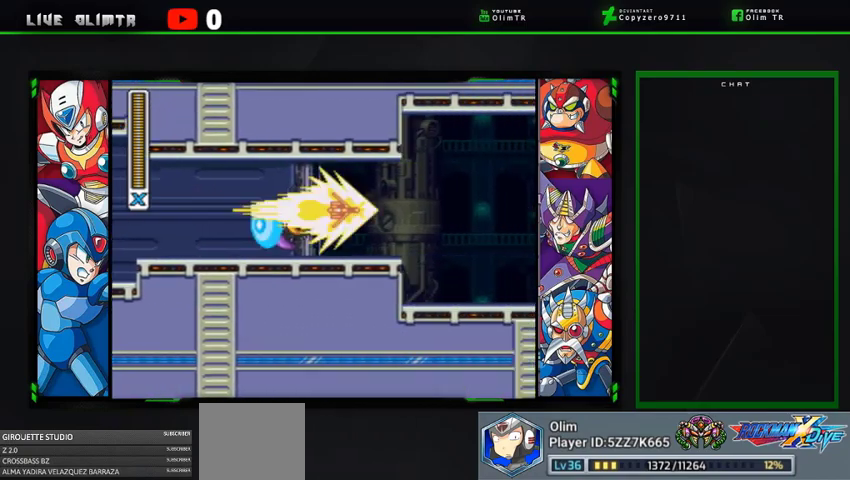
{"buttons": ["DPAD_RIGHT"], "left_stick": "center", "right_stick": "center", "events": [[200, "A", "up"], [233, "R2", "up"], [333, "DPAD_RIGHT", "up"], [500, "DPAD_RIGHT", "down"]]}
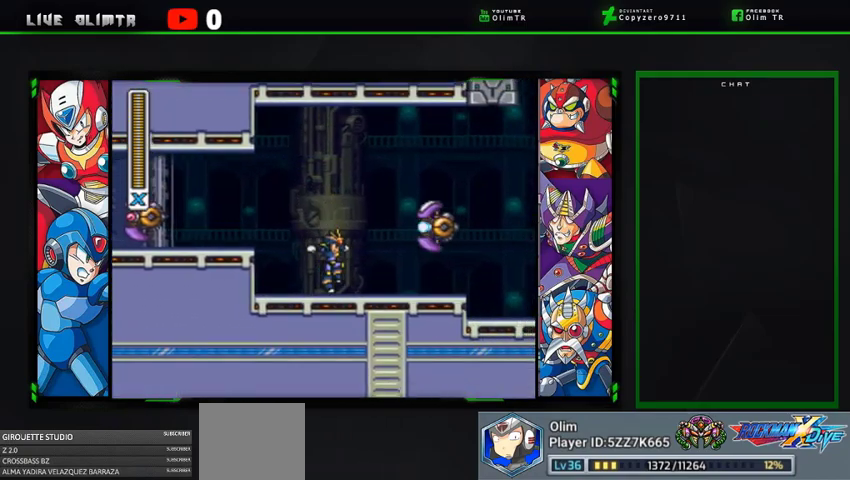
{"buttons": ["A", "R2", "DPAD_RIGHT"], "left_stick": "center", "right_stick": "center", "events": [[233, "A", "down"], [233, "R2", "down"]]}
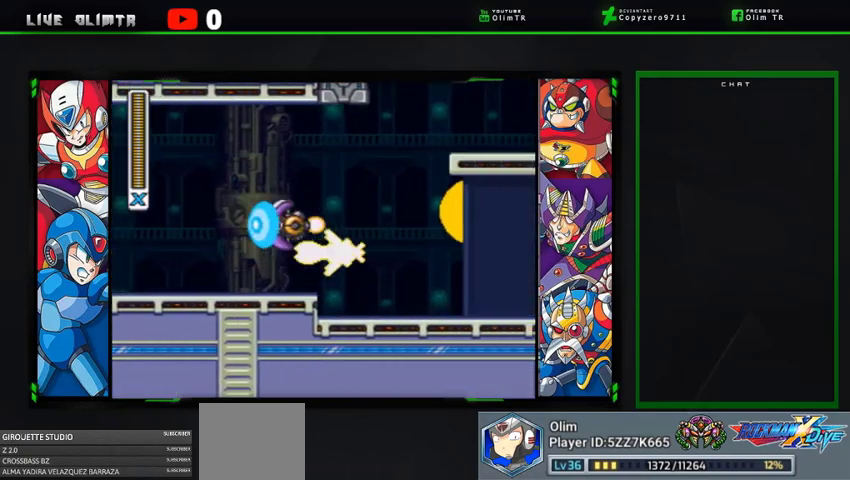
{"buttons": ["DPAD_RIGHT"], "left_stick": "center", "right_stick": "center", "events": [[367, "A", "up"], [367, "R2", "up"]]}
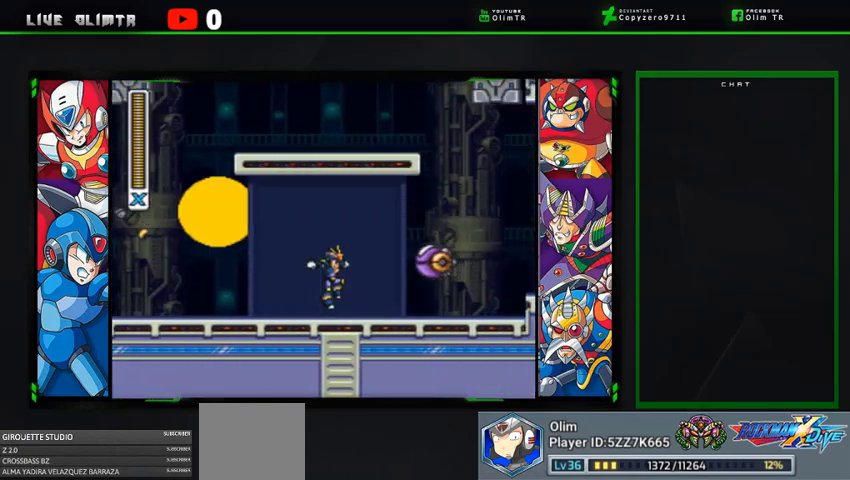
{"buttons": ["A", "R2", "DPAD_RIGHT"], "left_stick": "center", "right_stick": "center", "events": [[200, "A", "down"], [200, "R2", "down"]]}
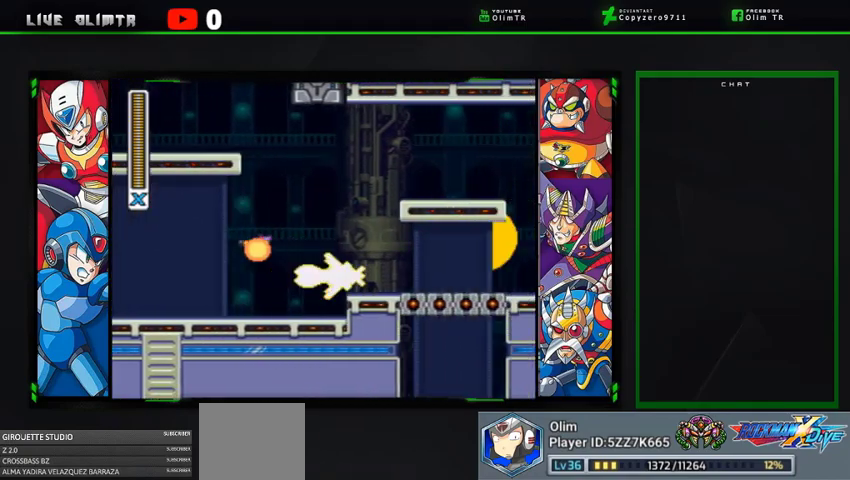
{"buttons": ["A", "R2", "DPAD_RIGHT"], "left_stick": "center", "right_stick": "center", "events": [[267, "A", "up"], [300, "R2", "up"], [467, "A", "down"], [467, "R2", "down"]]}
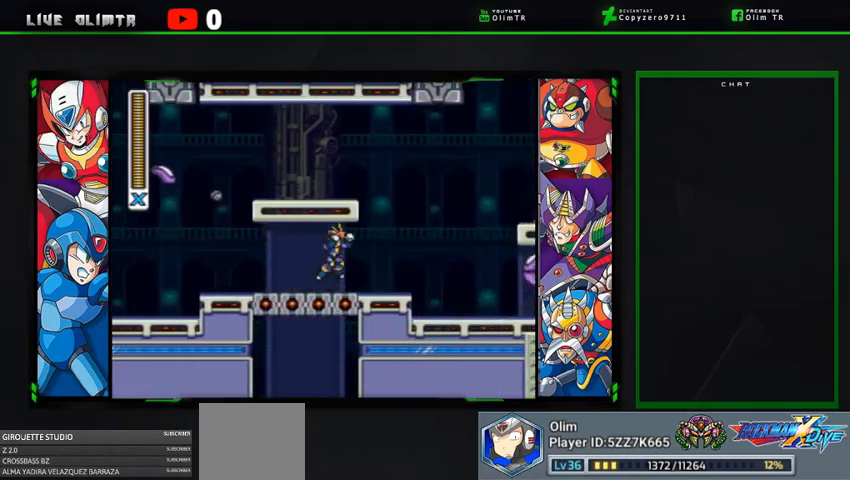
{"buttons": ["DPAD_RIGHT"], "left_stick": "center", "right_stick": "center", "events": [[500, "A", "up"], [500, "R2", "up"]]}
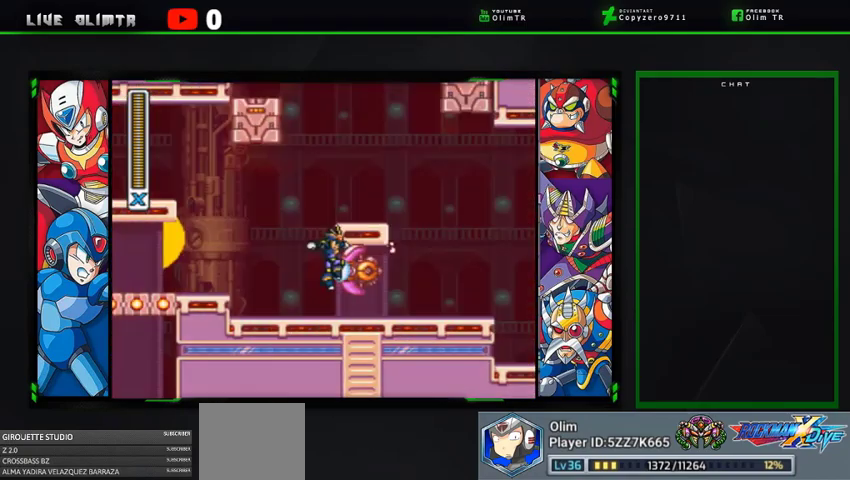
{"buttons": ["A", "R2", "DPAD_RIGHT"], "left_stick": "center", "right_stick": "center", "events": [[467, "A", "down"], [467, "R2", "down"]]}
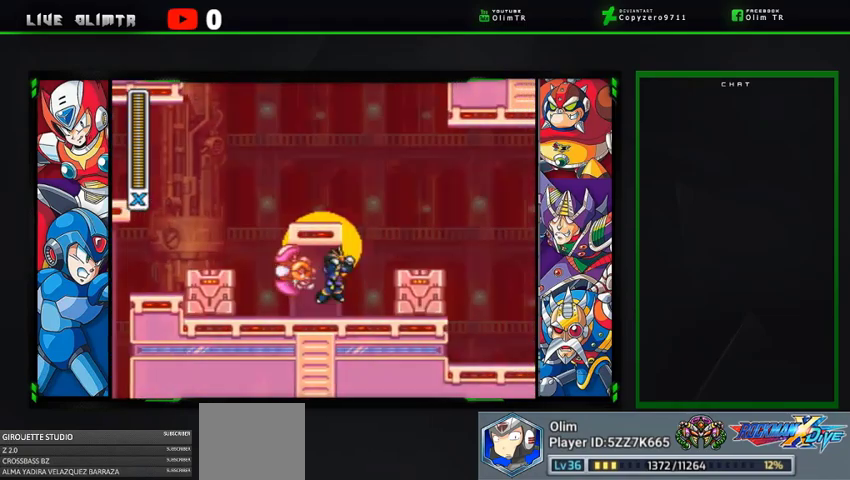
{"buttons": ["A", "R2", "DPAD_RIGHT"], "left_stick": "center", "right_stick": "center", "events": []}
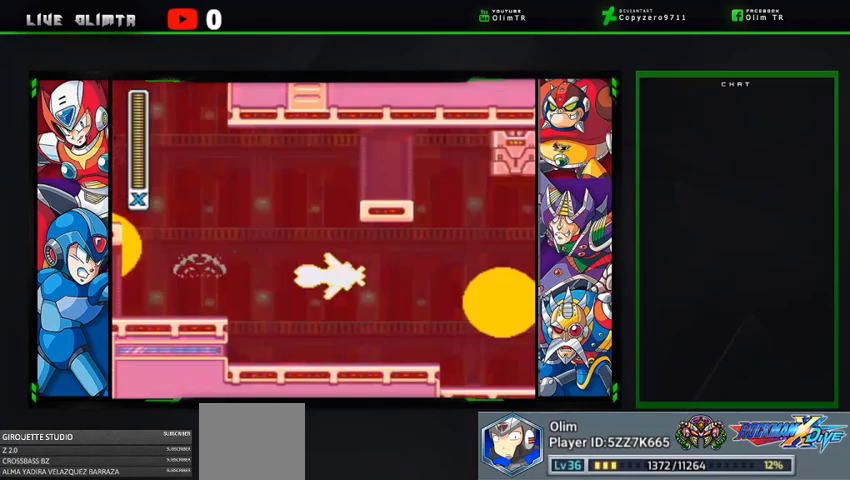
{"buttons": ["A", "R2", "DPAD_RIGHT"], "left_stick": "center", "right_stick": "center"}
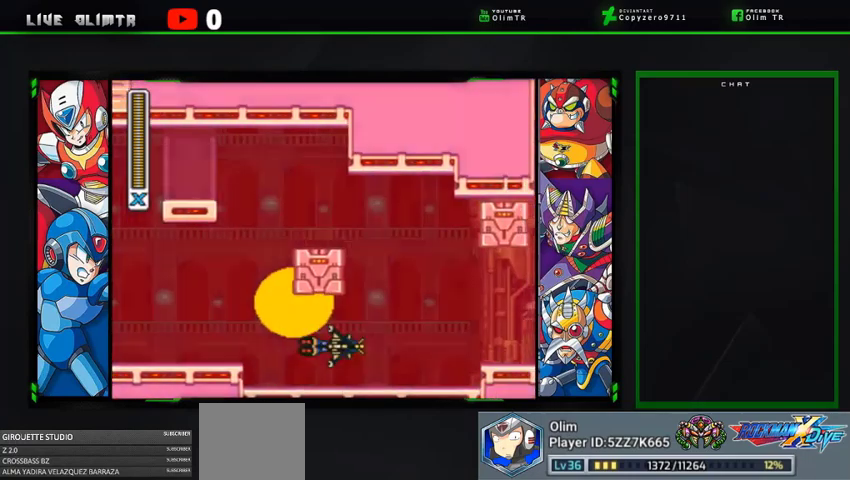
{"buttons": ["A", "DPAD_RIGHT"], "left_stick": "center", "right_stick": "center", "events": [[333, "R2", "up"]]}
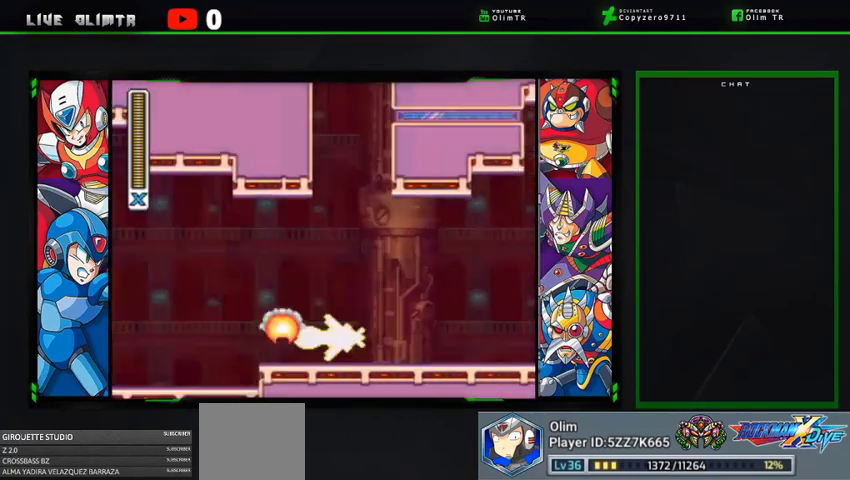
{"buttons": ["A", "R2", "DPAD_RIGHT"], "left_stick": "center", "right_stick": "center", "events": [[133, "R2", "down"]]}
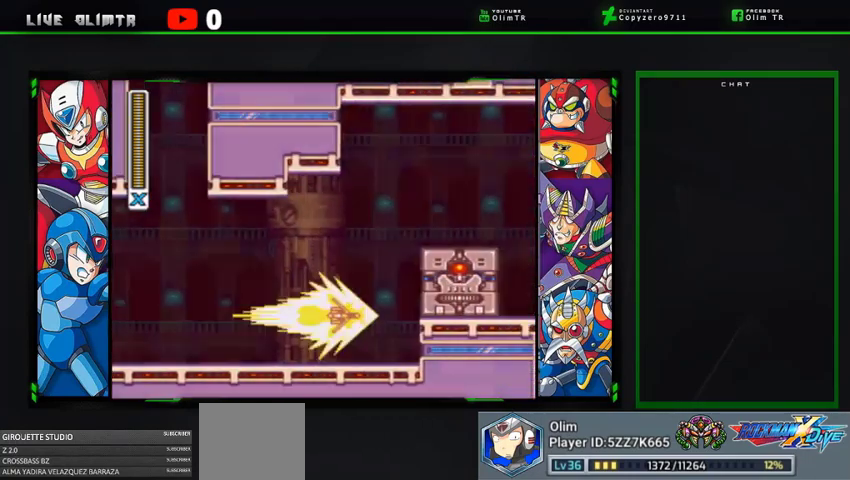
{"buttons": ["A", "R2", "DPAD_RIGHT"], "left_stick": "center", "right_stick": "center", "events": [[267, "A", "up"], [267, "R2", "up"], [367, "A", "down"], [400, "R2", "down"]]}
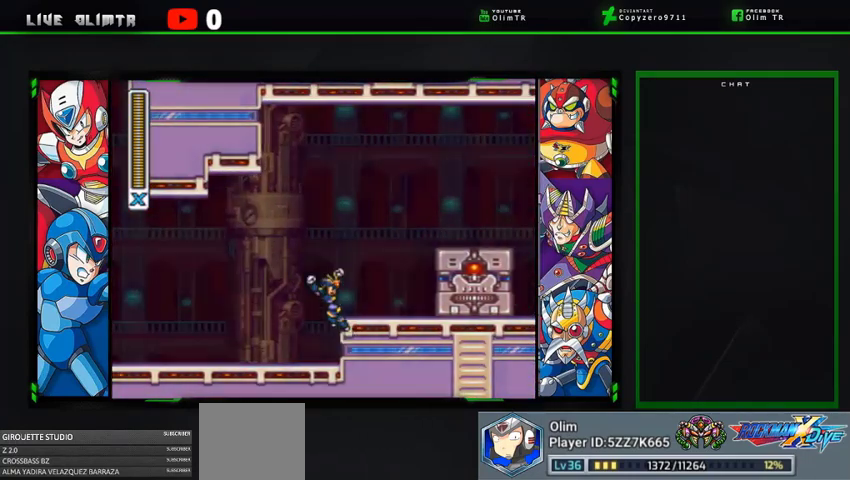
{"buttons": ["A", "DPAD_RIGHT"], "left_stick": "center", "right_stick": "center", "events": [[433, "R2", "up"]]}
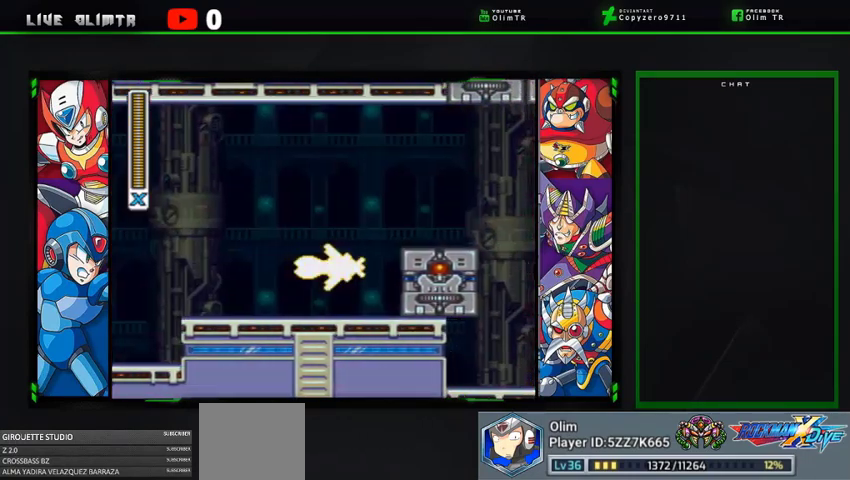
{"buttons": ["DPAD_LEFT"], "left_stick": "center", "right_stick": "center", "events": [[133, "A", "up"], [300, "DPAD_RIGHT", "up"], [467, "DPAD_LEFT", "down"]]}
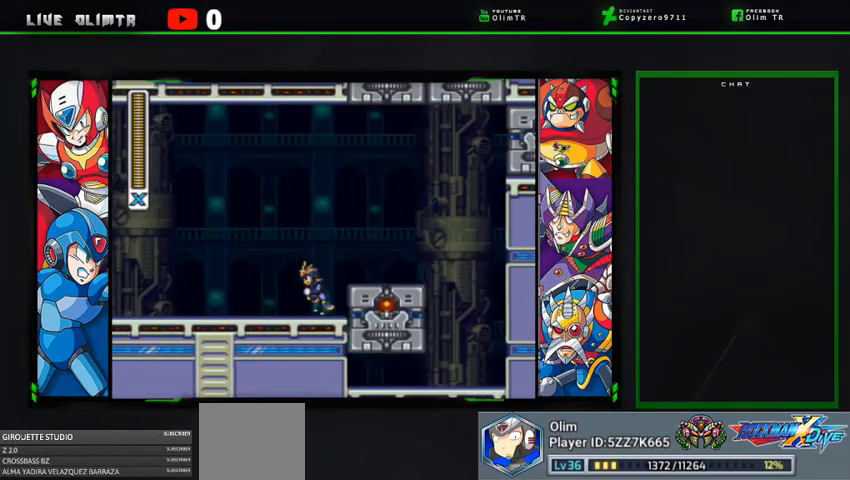
{"buttons": ["DPAD_RIGHT"], "left_stick": "center", "right_stick": "center", "events": [[133, "L2", "down"], [267, "DPAD_LEFT", "up"], [300, "L2", "up"], [400, "DPAD_RIGHT", "down"]]}